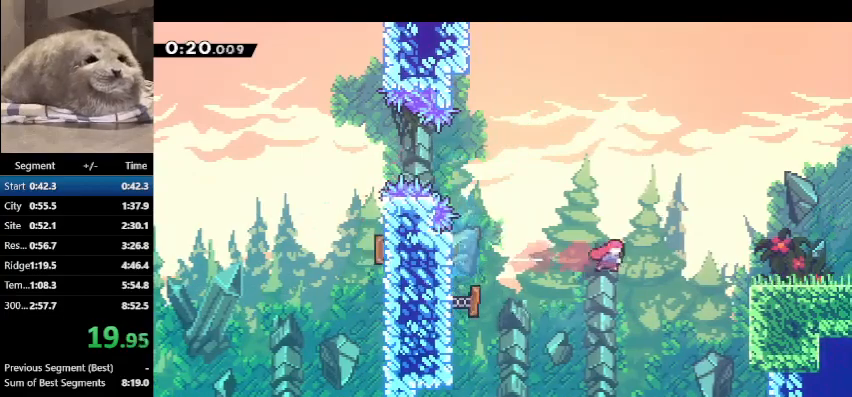
Gameplay with keyboard; each line is a JSON object with the keys held at the frame after it. "events" lists presses ("down") and releases ("up") of "dash", "demo", "down", "grab", "jump", "jump2", "jump3", "jump4", "jump5", "left", "pause", "right", "talk" and "up" between this image and that frame as [ms after this image, input, new state], when the widget could be followed in between. No other keys are recorded. Mouse input is not recorded. Key names are as the overlay labels them; some are game actions (e.g. jump) rather than physical keys. Not read: other_keys.
{"keys": ["demo", "right"], "events": [[33, "dash", "down"], [167, "dash", "up"], [500, "demo", "down"]]}
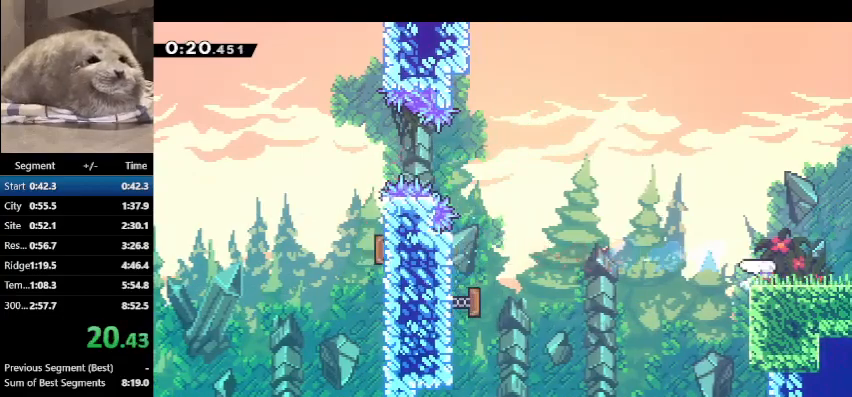
{"keys": ["right"], "events": [[100, "demo", "up"]]}
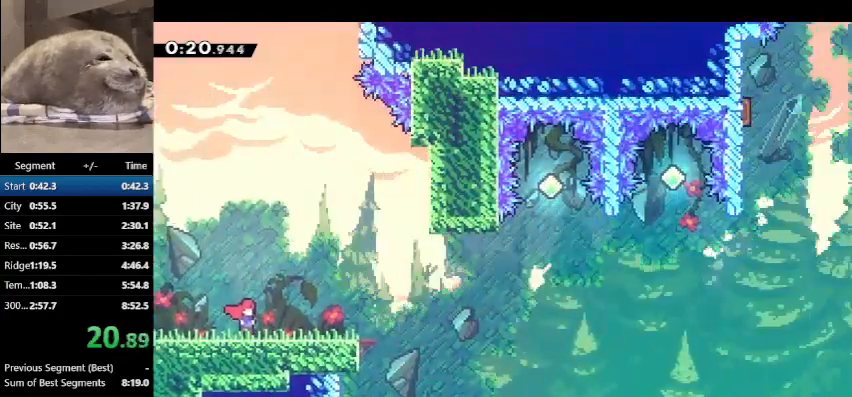
{"keys": ["dash", "down", "right"], "events": [[400, "dash", "down"], [400, "down", "down"]]}
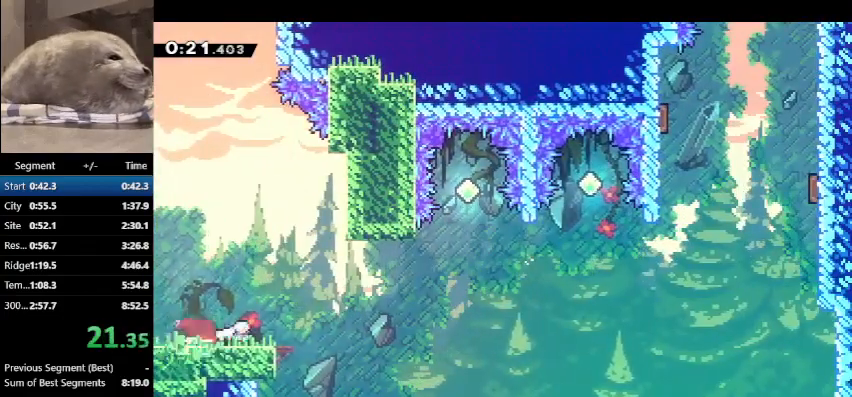
{"keys": ["right"], "events": [[133, "down", "up"], [433, "dash", "up"]]}
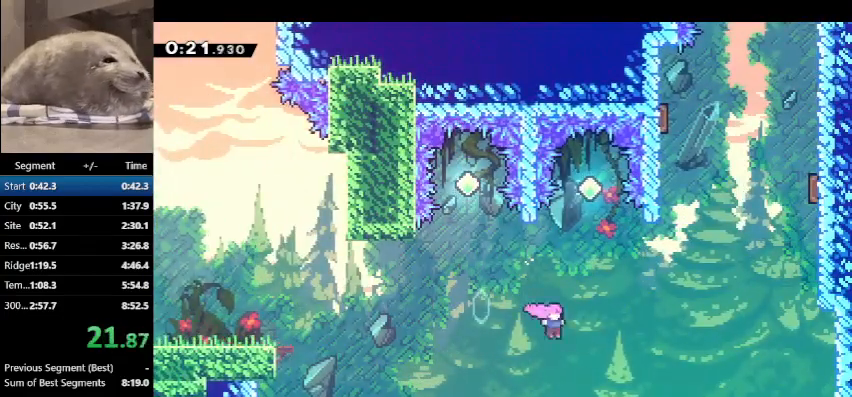
{"keys": ["dash", "up"], "events": [[67, "up", "down"], [100, "dash", "down"], [233, "dash", "up"], [400, "right", "up"], [433, "dash", "down"]]}
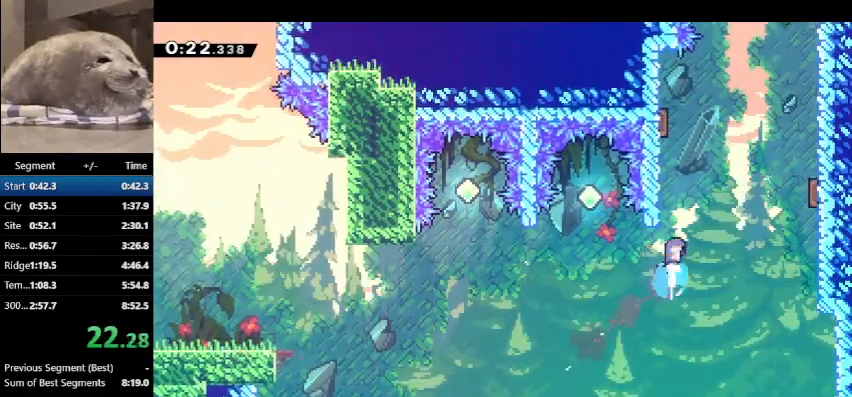
{"keys": ["grab", "up"], "events": [[33, "grab", "down"], [67, "dash", "up"], [67, "left", "down"], [233, "left", "up"]]}
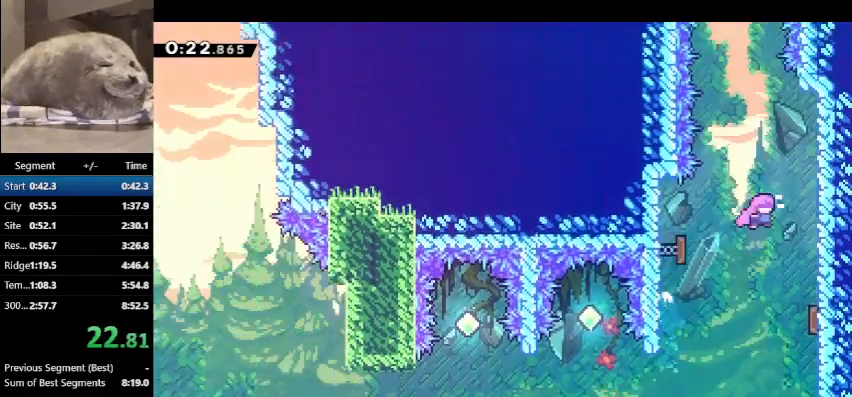
{"keys": ["dash", "up"], "events": [[100, "grab", "up"], [233, "dash", "down"]]}
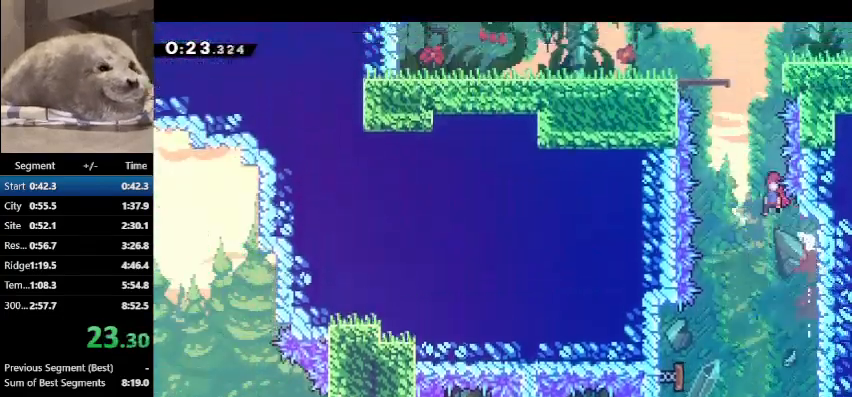
{"keys": ["right"], "events": [[200, "dash", "up"], [233, "dash", "down"], [400, "right", "down"], [433, "dash", "up"], [433, "up", "up"]]}
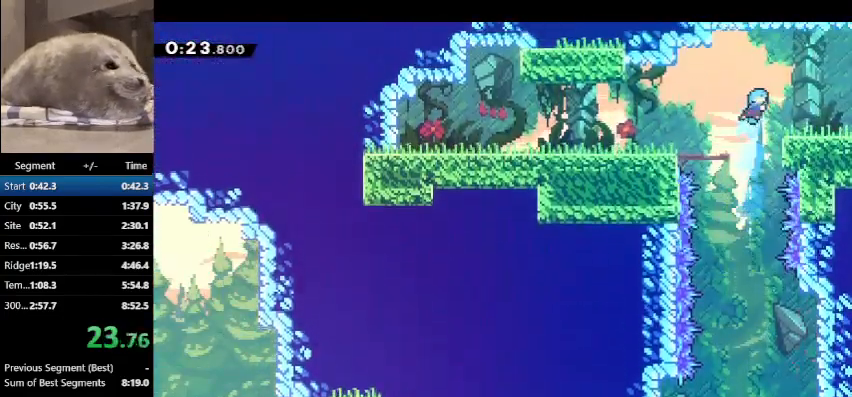
{"keys": ["right"], "events": [[300, "demo", "down"], [400, "demo", "up"]]}
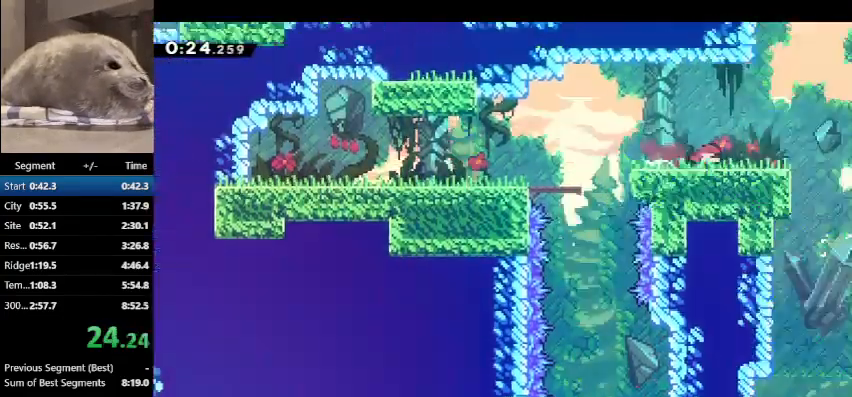
{"keys": ["right"], "events": []}
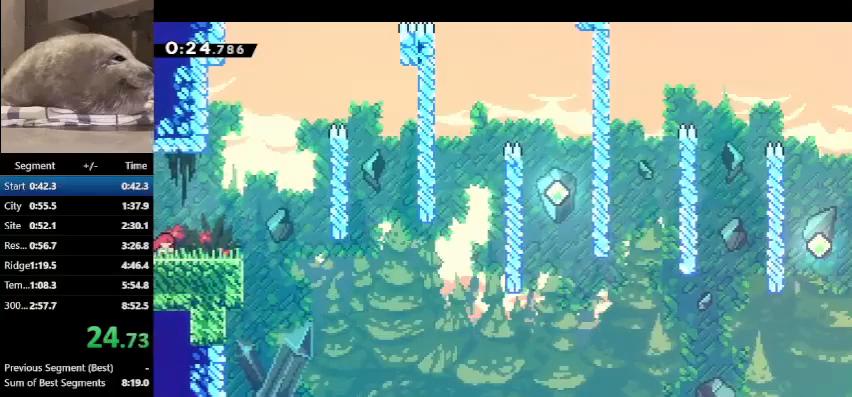
{"keys": ["right"], "events": []}
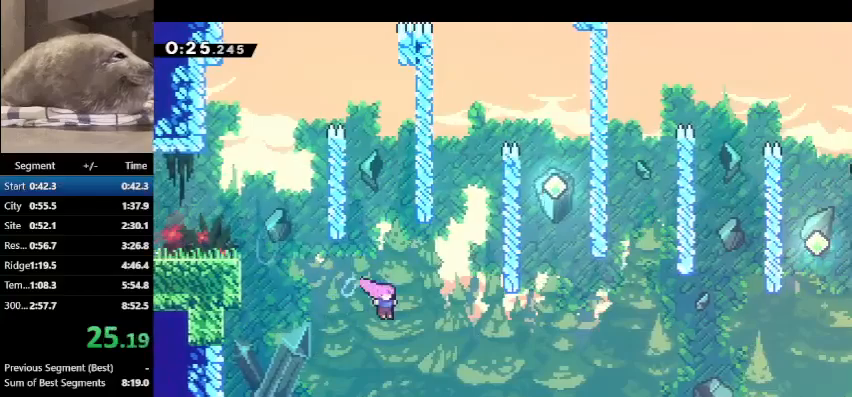
{"keys": ["dash", "up"], "events": [[133, "dash", "down"], [267, "dash", "up"], [367, "right", "up"], [367, "up", "down"], [400, "dash", "down"]]}
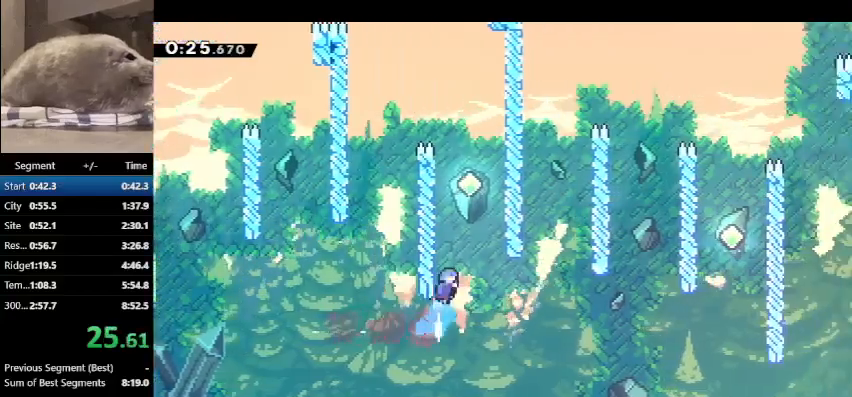
{"keys": [], "events": [[167, "dash", "up"], [167, "up", "up"]]}
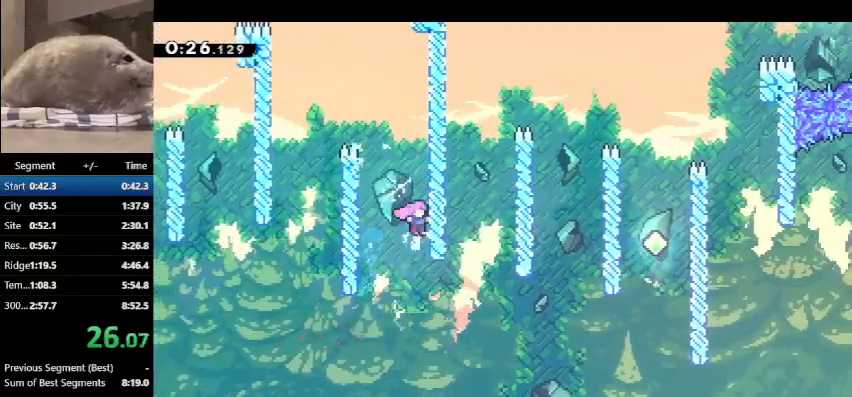
{"keys": ["right"], "events": [[167, "right", "down"], [233, "dash", "down"], [300, "dash", "up"]]}
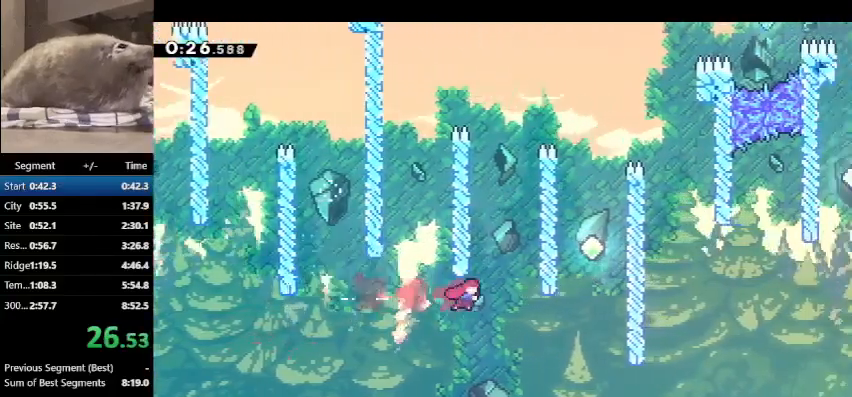
{"keys": ["demo", "right", "up"], "events": [[233, "up", "down"], [267, "demo", "down"]]}
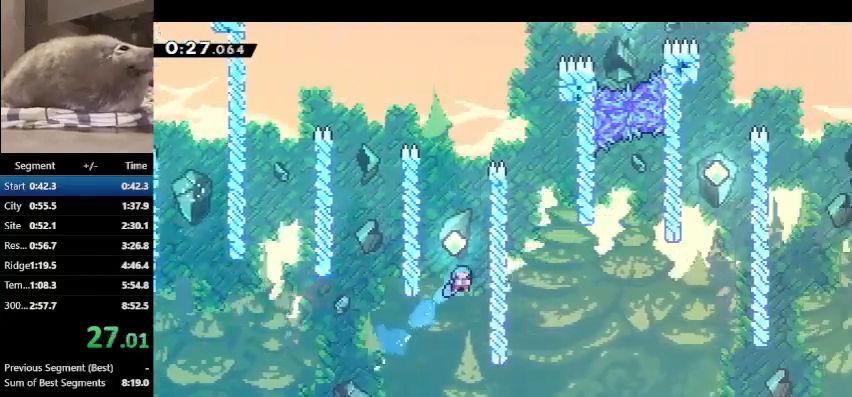
{"keys": ["dash", "up"], "events": [[100, "grab", "down"], [167, "demo", "up"], [167, "left", "down"], [167, "right", "up"], [467, "dash", "down"], [467, "grab", "up"], [467, "left", "up"]]}
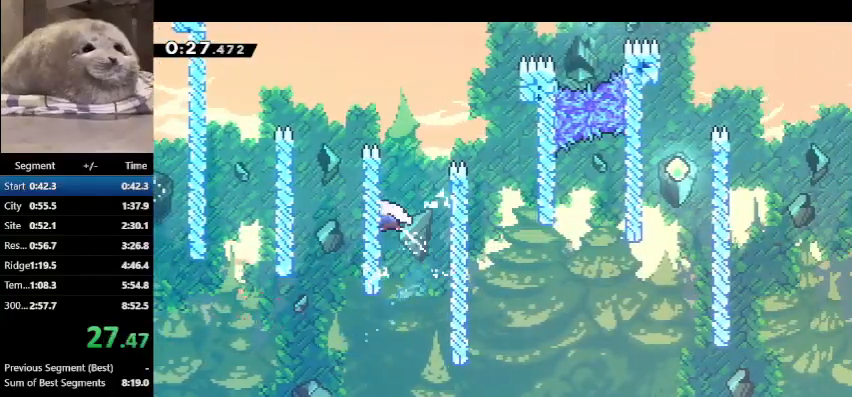
{"keys": ["dash", "right", "up"], "events": [[133, "right", "down"]]}
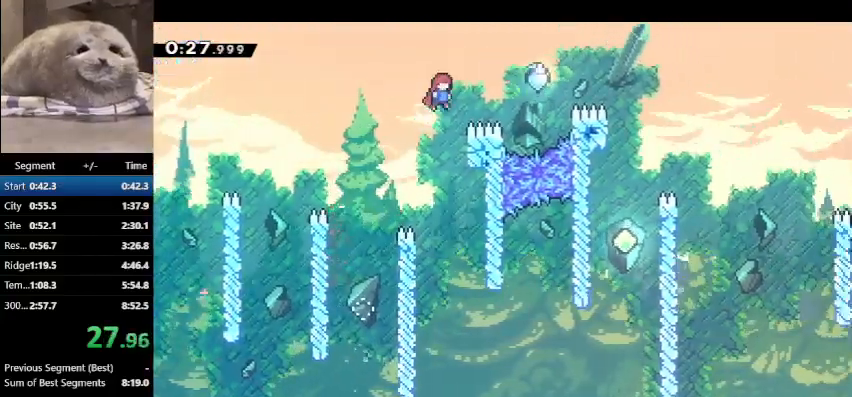
{"keys": ["demo", "jump2", "right"], "events": [[167, "up", "up"], [267, "demo", "down"], [300, "dash", "up"], [433, "jump2", "down"]]}
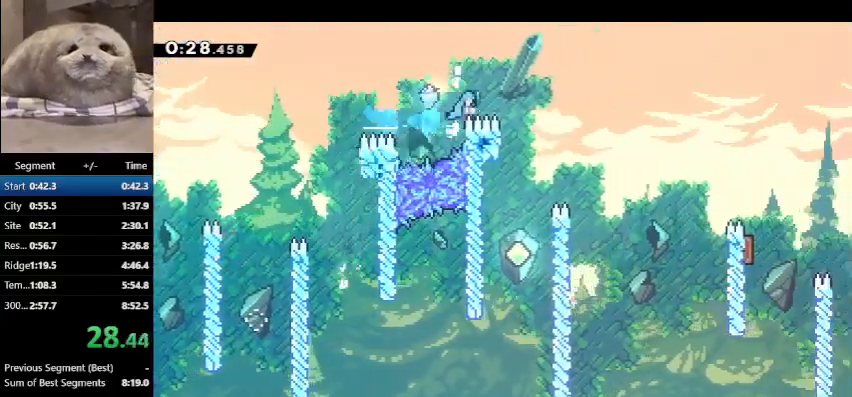
{"keys": ["demo", "jump2", "right"], "events": []}
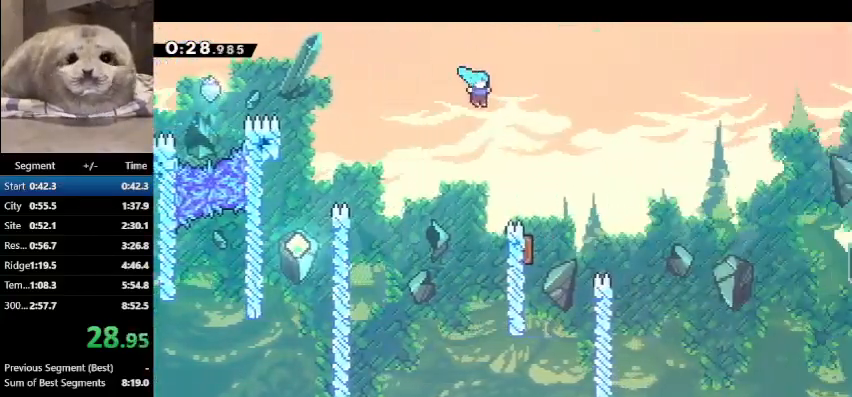
{"keys": ["demo", "jump2", "left"], "events": [[233, "right", "up"], [300, "left", "down"]]}
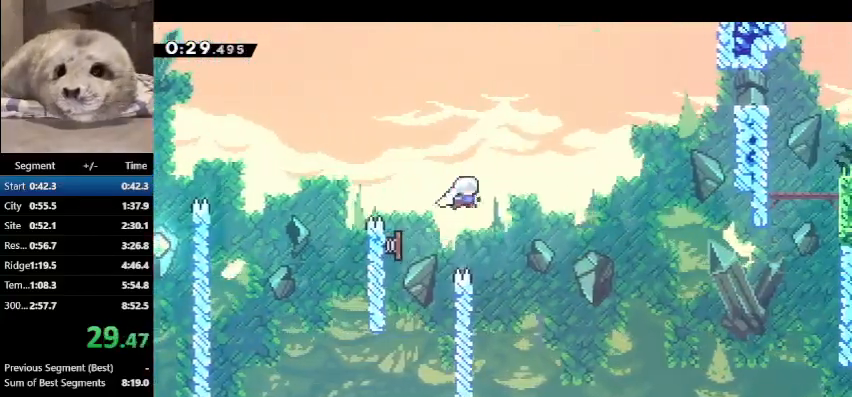
{"keys": ["dash", "right"], "events": [[33, "left", "up"], [33, "right", "down"], [67, "up", "down"], [167, "demo", "up"], [167, "jump2", "up"], [200, "dash", "down"], [400, "dash", "up"], [400, "up", "up"], [500, "dash", "down"]]}
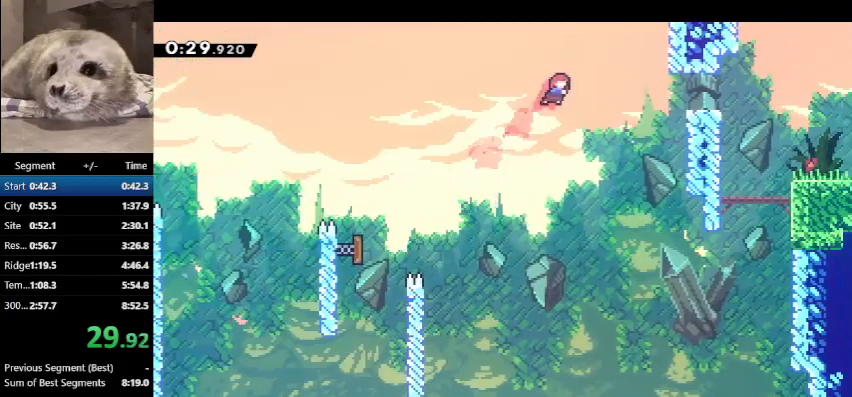
{"keys": ["dash", "down", "right"], "events": [[133, "dash", "up"], [367, "dash", "down"], [367, "down", "down"]]}
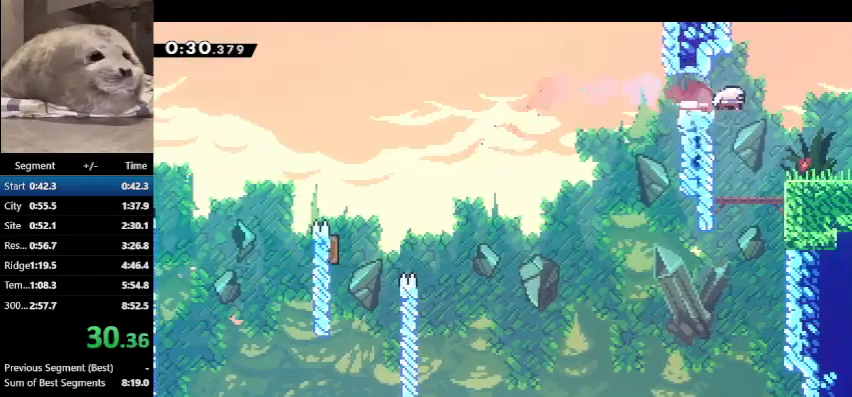
{"keys": ["dash", "down", "right"], "events": [[100, "dash", "up"], [167, "dash", "down"]]}
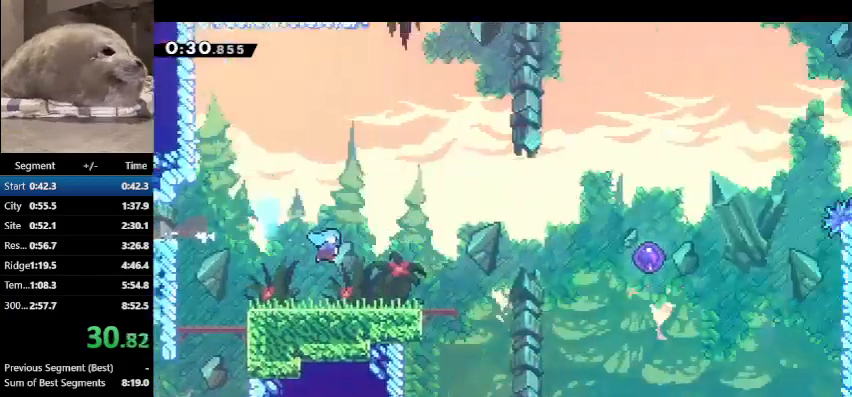
{"keys": ["dash", "down", "right"], "events": []}
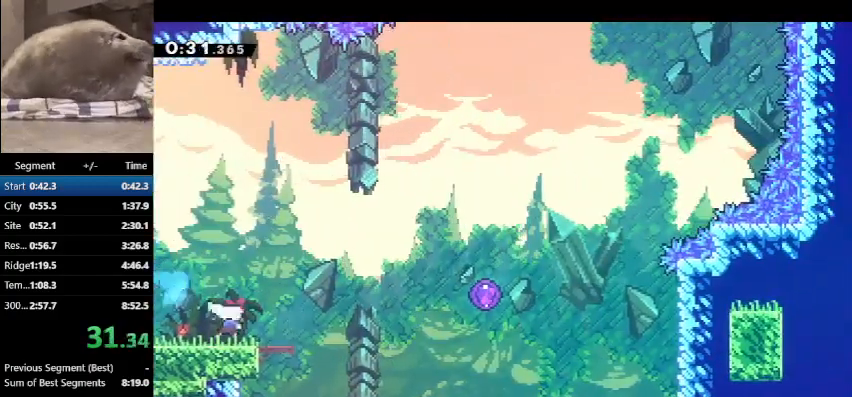
{"keys": ["right"], "events": [[100, "down", "up"], [133, "dash", "up"]]}
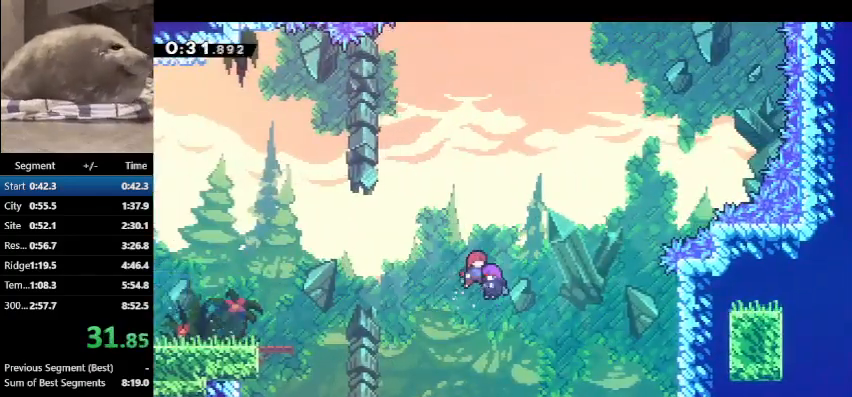
{"keys": ["right"], "events": []}
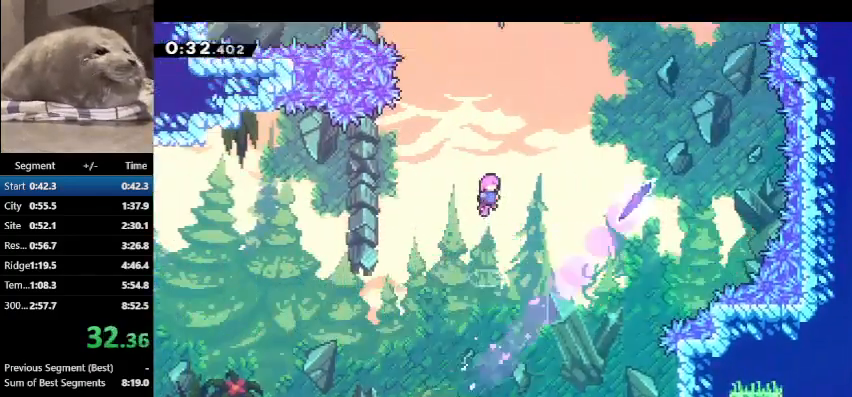
{"keys": ["right"], "events": [[33, "up", "down"], [67, "dash", "down"], [267, "dash", "up"], [300, "up", "up"], [333, "dash", "down"], [500, "dash", "up"]]}
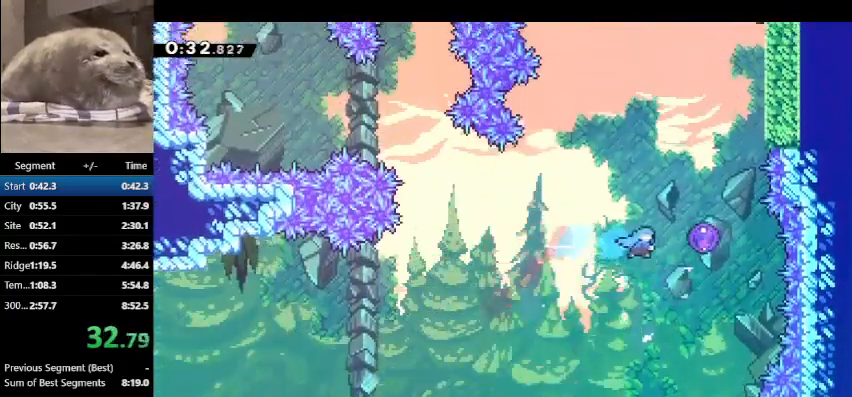
{"keys": ["right", "up"], "events": [[167, "up", "down"]]}
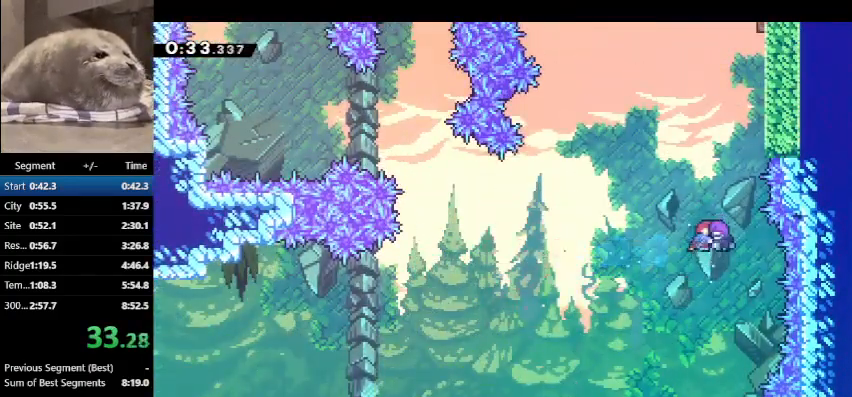
{"keys": ["right", "up"], "events": [[333, "dash", "down"], [467, "dash", "up"]]}
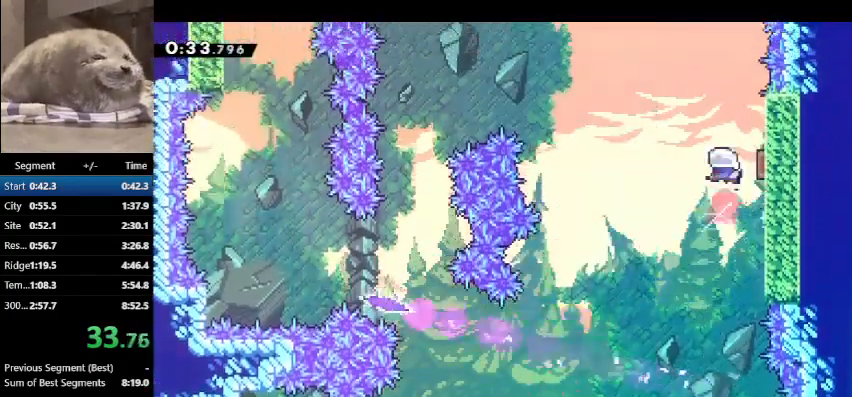
{"keys": ["left"], "events": [[33, "up", "up"], [67, "left", "down"], [67, "right", "up"], [367, "dash", "down"], [433, "dash", "up"]]}
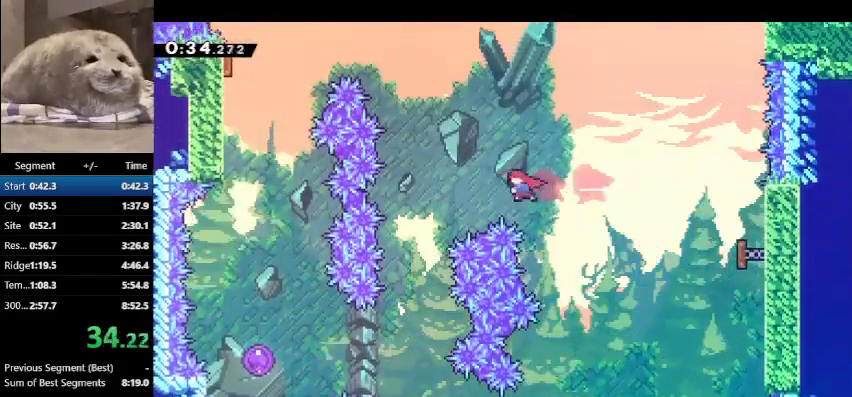
{"keys": ["left"], "events": [[100, "down", "down"], [500, "down", "up"]]}